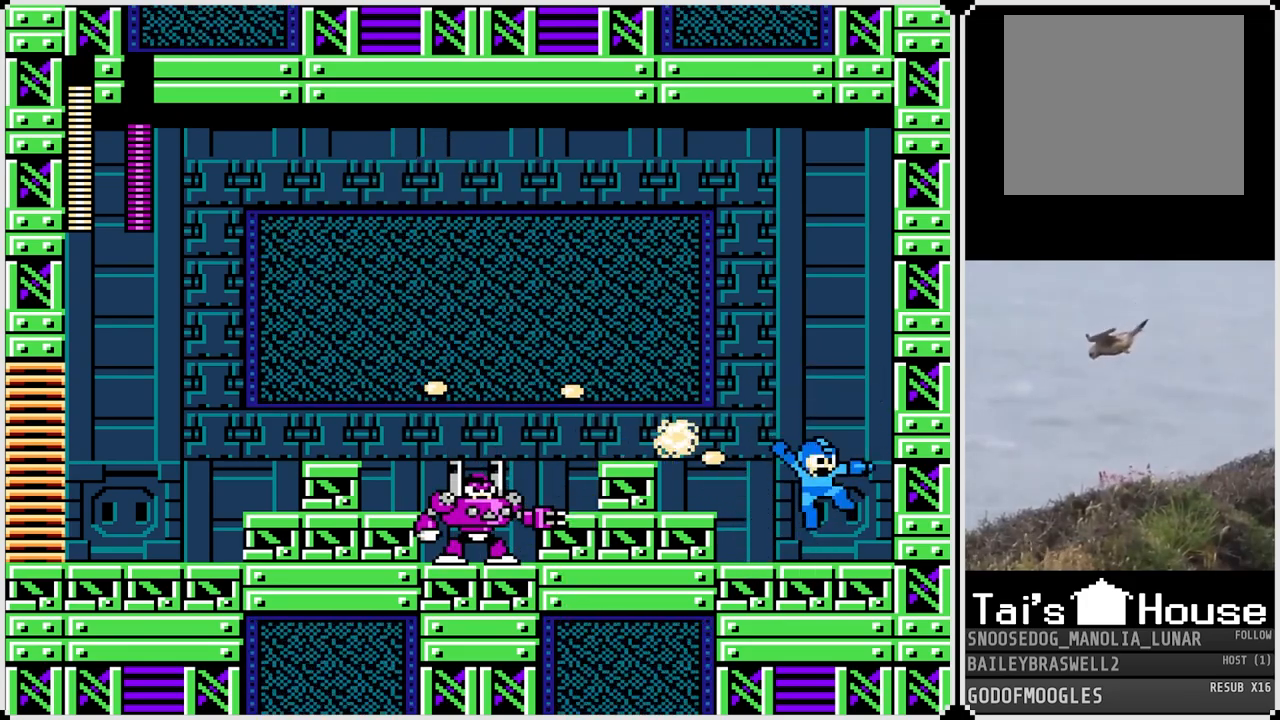
Gameplay with a controller (PlayStation layout); each line is a JSON object with the inputs held at the frame after it. "events" lists button and stick changes between this image and that frame as [ms after this image, input, new state], when the widget could be followed in between.
{"buttons": ["SQUARE", "DPAD_LEFT"], "left_stick": "center", "right_stick": "center", "events": [[150, "CROSS", "down"], [200, "DPAD_RIGHT", "up"], [250, "DPAD_LEFT", "down"], [266, "SQUARE", "down"], [417, "CROSS", "up"], [433, "SQUARE", "up"], [500, "SQUARE", "down"]]}
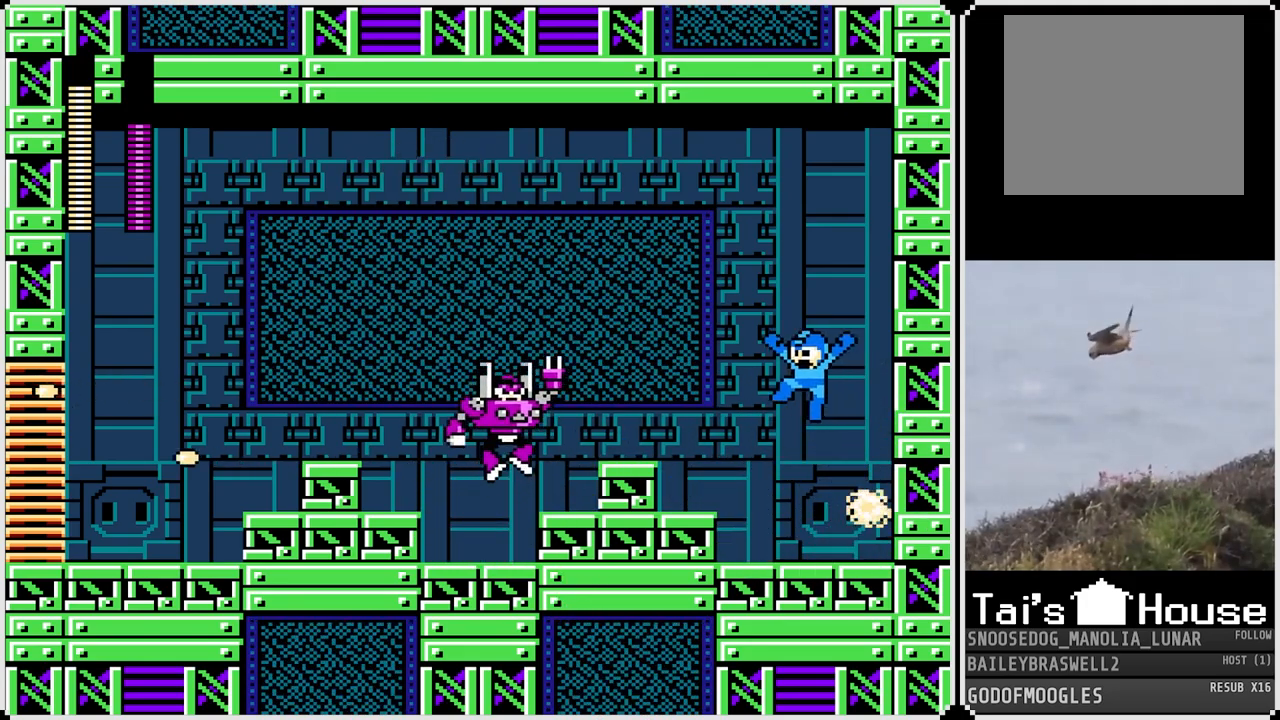
{"buttons": [], "left_stick": "center", "right_stick": "center", "events": [[100, "SQUARE", "up"], [150, "SQUARE", "down"], [217, "SQUARE", "up"], [267, "DPAD_LEFT", "up"], [334, "CROSS", "down"], [384, "SQUARE", "down"], [450, "CROSS", "up"], [484, "SQUARE", "up"]]}
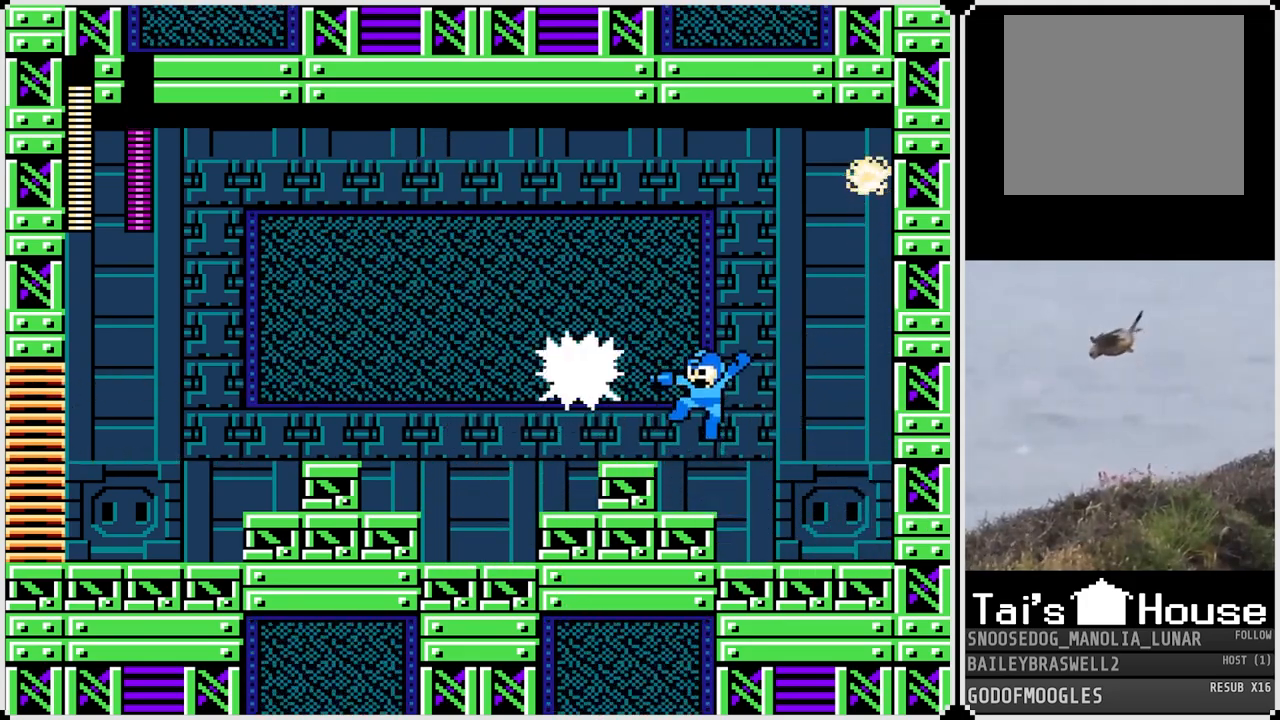
{"buttons": ["DPAD_RIGHT"], "left_stick": "center", "right_stick": "center", "events": [[34, "SQUARE", "down"], [117, "DPAD_RIGHT", "down"], [117, "SQUARE", "up"]]}
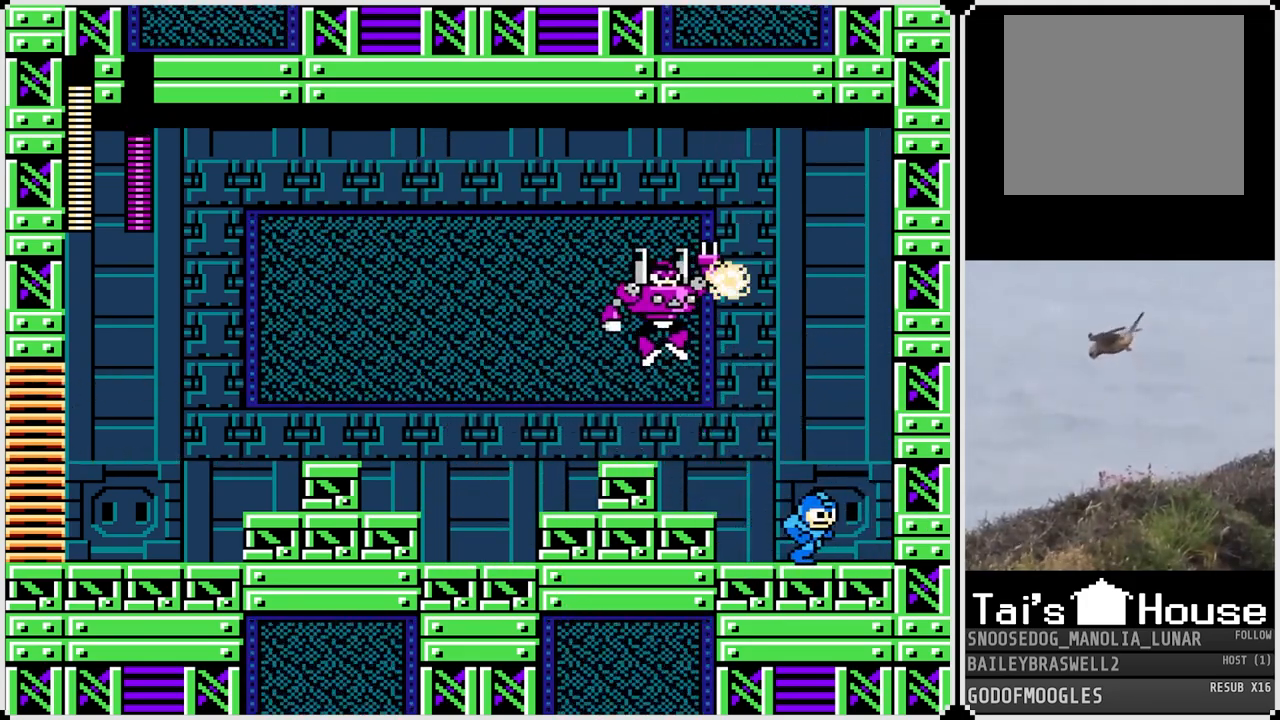
{"buttons": [], "left_stick": "center", "right_stick": "center", "events": [[133, "CROSS", "down"], [200, "DPAD_RIGHT", "up"], [217, "DPAD_LEFT", "down"], [234, "DPAD_LEFT", "up"], [234, "SQUARE", "down"], [284, "CROSS", "up"], [317, "SQUARE", "up"], [367, "SQUARE", "down"], [450, "SQUARE", "up"]]}
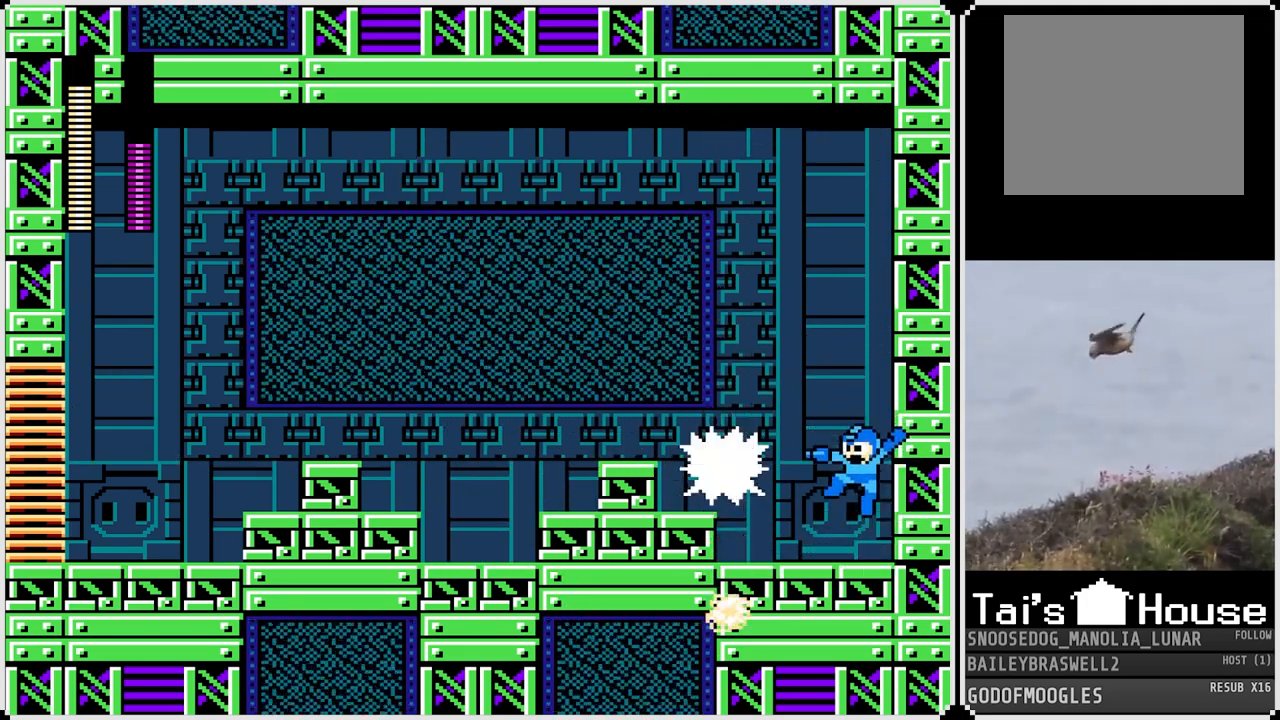
{"buttons": [], "left_stick": "center", "right_stick": "center", "events": [[16, "SQUARE", "down"], [50, "SQUARE", "up"], [133, "CROSS", "down"], [183, "SQUARE", "down"], [233, "CROSS", "up"], [266, "SQUARE", "up"], [316, "SQUARE", "down"], [400, "SQUARE", "up"]]}
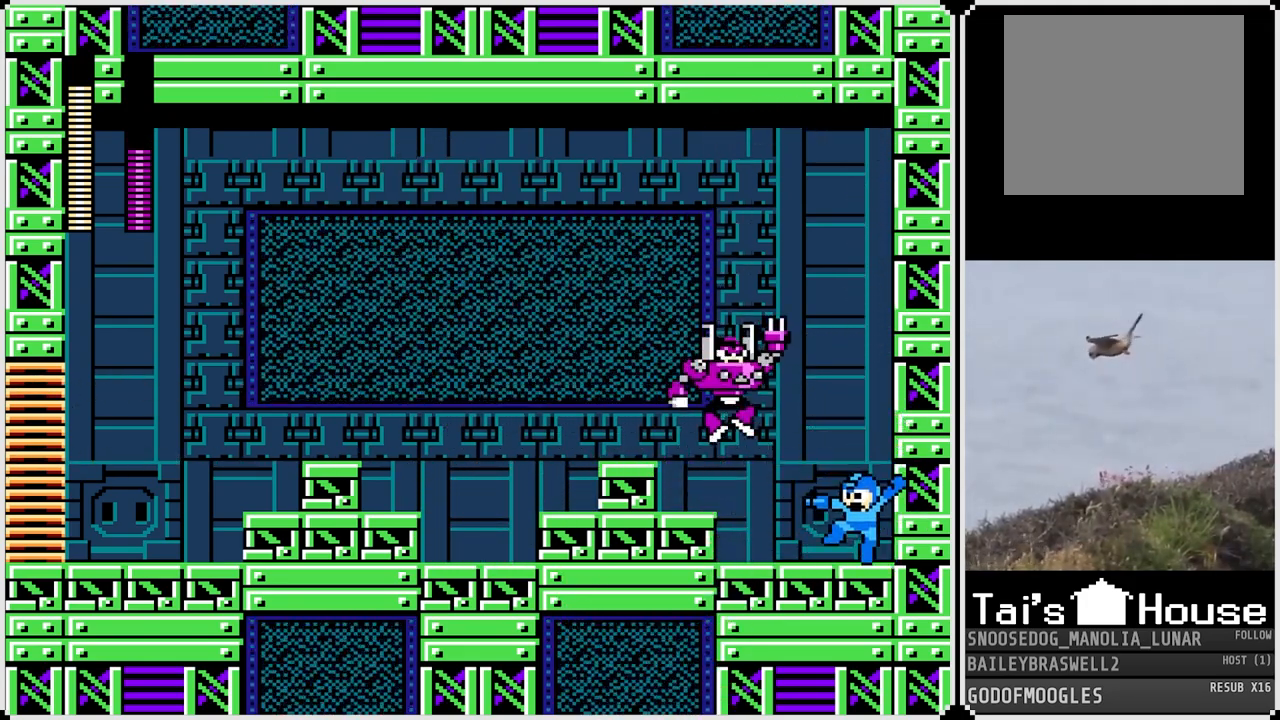
{"buttons": ["DPAD_LEFT"], "left_stick": "center", "right_stick": "center", "events": [[50, "CROSS", "down"], [83, "SQUARE", "down"], [217, "DPAD_LEFT", "down"], [250, "CROSS", "up"], [250, "SQUARE", "up"]]}
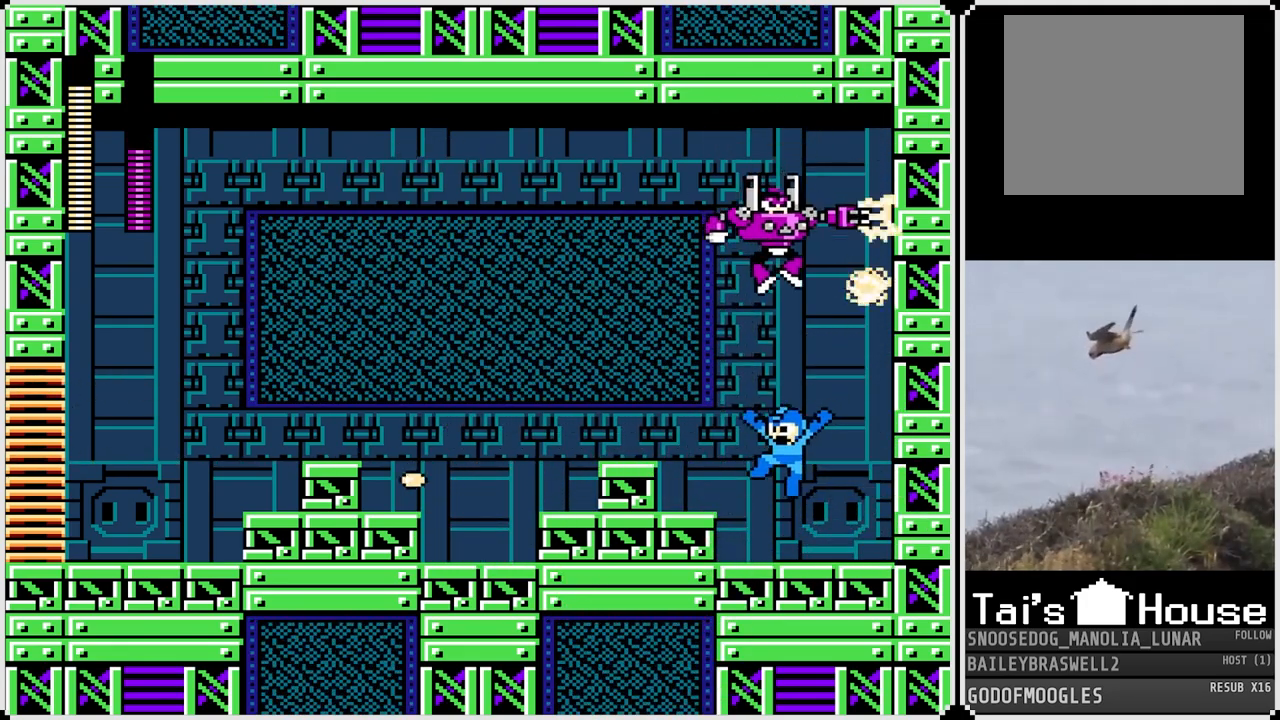
{"buttons": ["CROSS", "DPAD_LEFT"], "left_stick": "center", "right_stick": "center", "events": [[100, "CROSS", "down"], [250, "CROSS", "up"], [483, "CROSS", "down"]]}
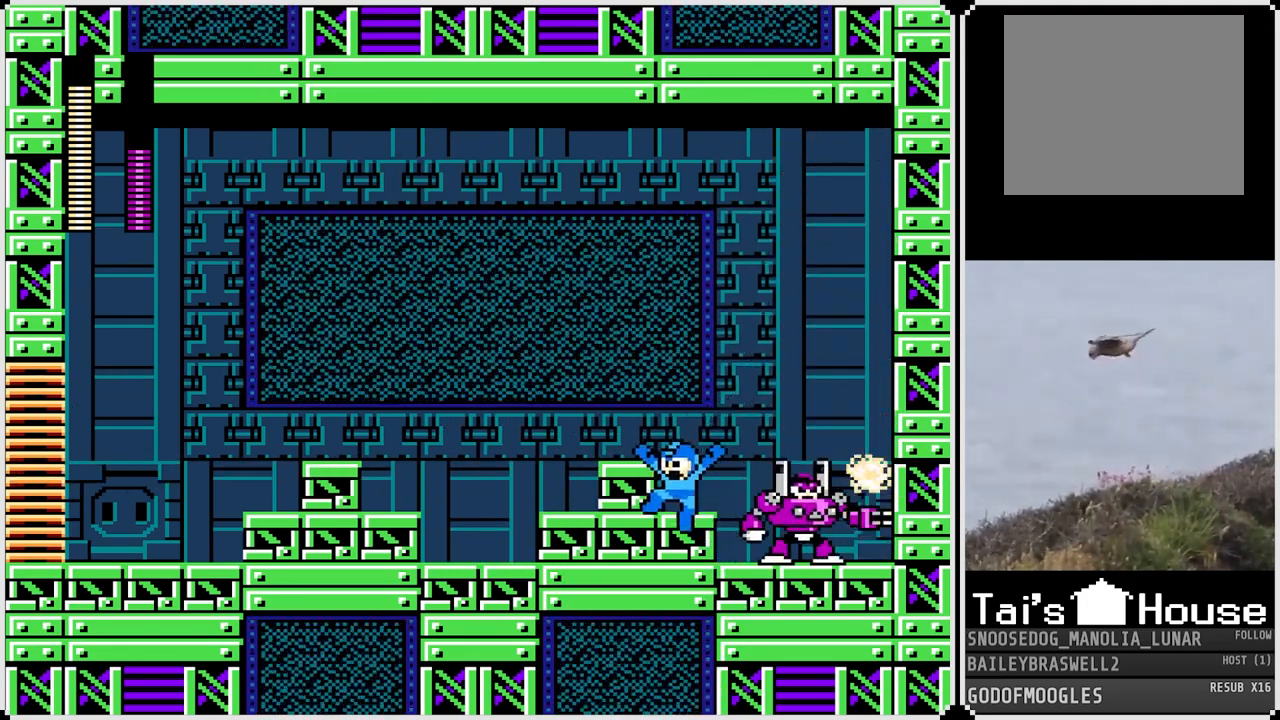
{"buttons": ["DPAD_LEFT"], "left_stick": "center", "right_stick": "center", "events": [[384, "CROSS", "up"]]}
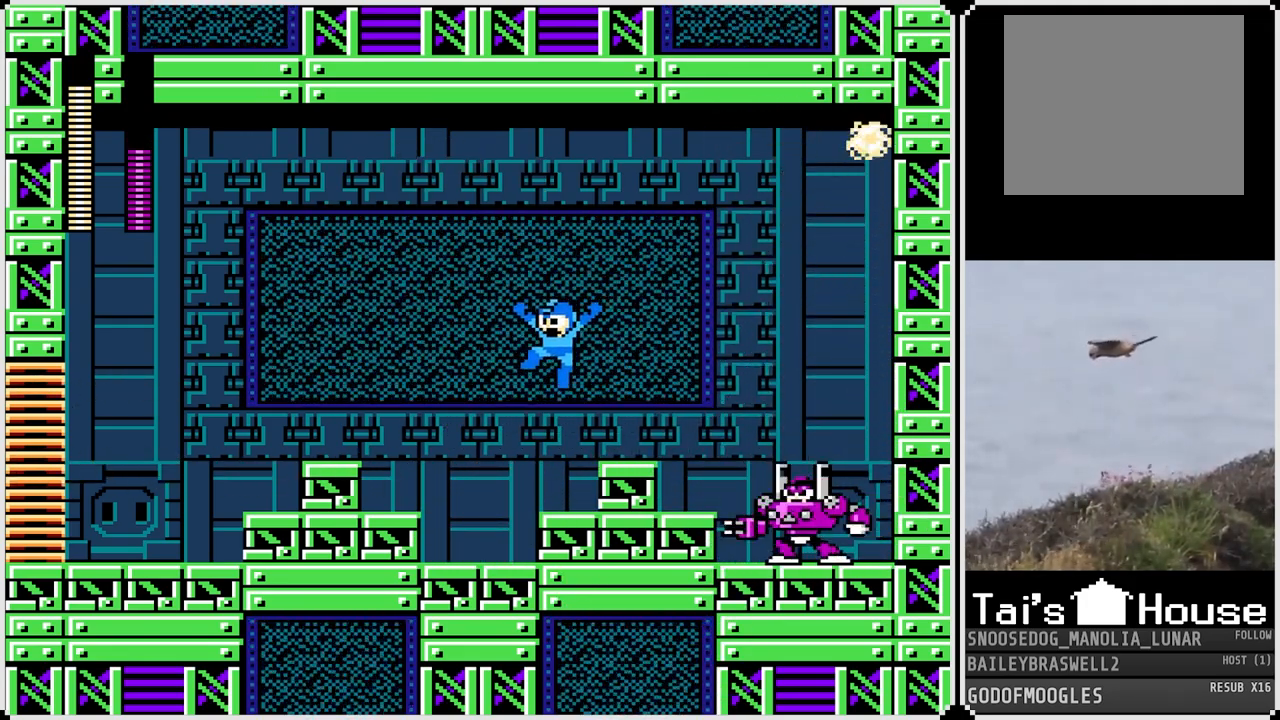
{"buttons": [], "left_stick": "center", "right_stick": "center", "events": [[183, "DPAD_LEFT", "up"], [200, "DPAD_RIGHT", "down"], [216, "SQUARE", "down"], [266, "DPAD_RIGHT", "up"], [300, "SQUARE", "up"], [367, "SQUARE", "down"], [467, "SQUARE", "up"]]}
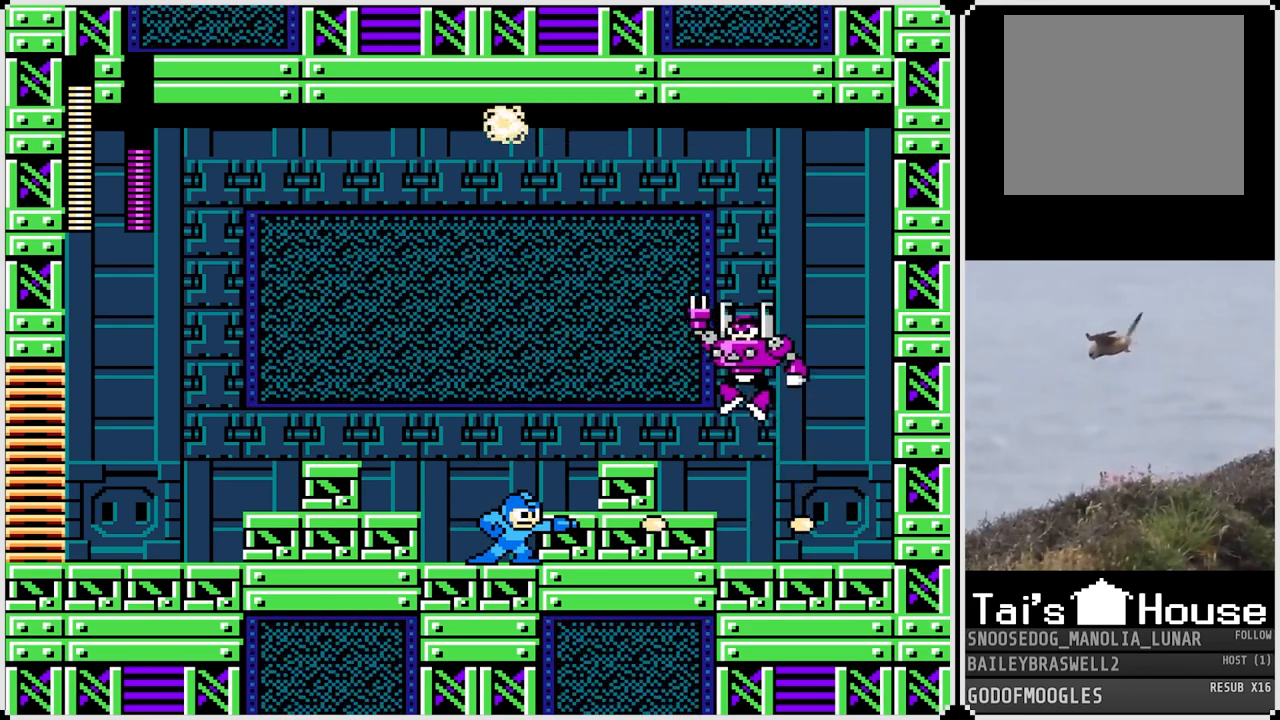
{"buttons": ["DPAD_LEFT"], "left_stick": "center", "right_stick": "center", "events": [[17, "CROSS", "down"], [17, "DPAD_LEFT", "down"], [17, "SQUARE", "down"], [184, "CROSS", "up"], [200, "SQUARE", "up"]]}
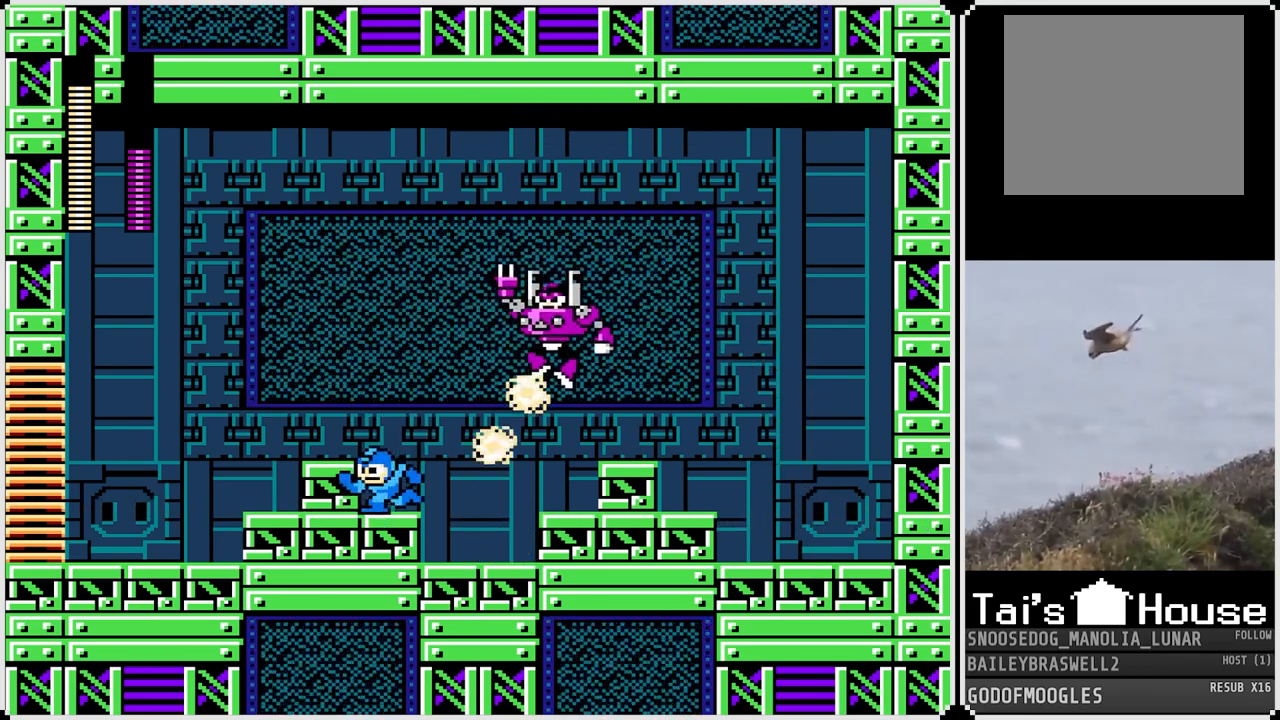
{"buttons": ["CROSS", "SQUARE", "DPAD_RIGHT"], "left_stick": "center", "right_stick": "center", "events": [[16, "CROSS", "down"], [66, "DPAD_LEFT", "up"], [66, "DPAD_RIGHT", "down"], [66, "DPAD_UP", "down"], [66, "SQUARE", "down"], [83, "DPAD_UP", "up"]]}
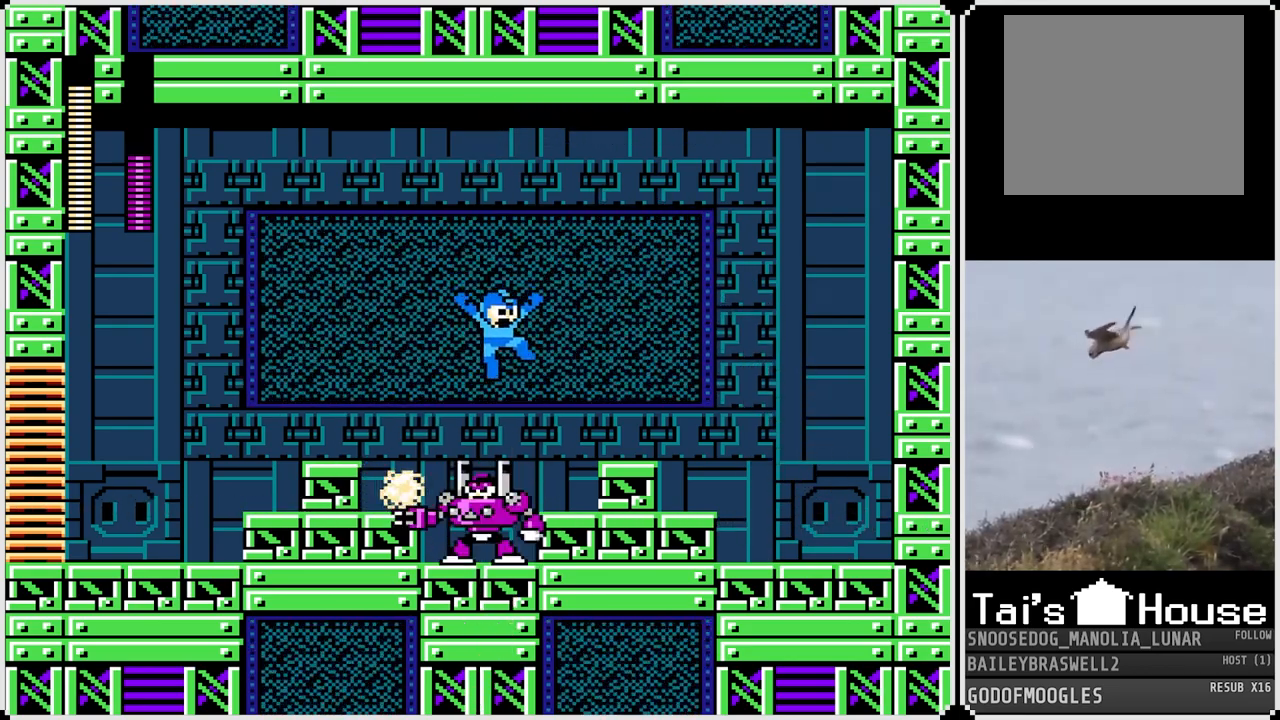
{"buttons": ["DPAD_RIGHT"], "left_stick": "center", "right_stick": "center", "events": [[50, "SQUARE", "up"], [67, "CROSS", "up"], [250, "CROSS", "down"], [384, "CROSS", "up"]]}
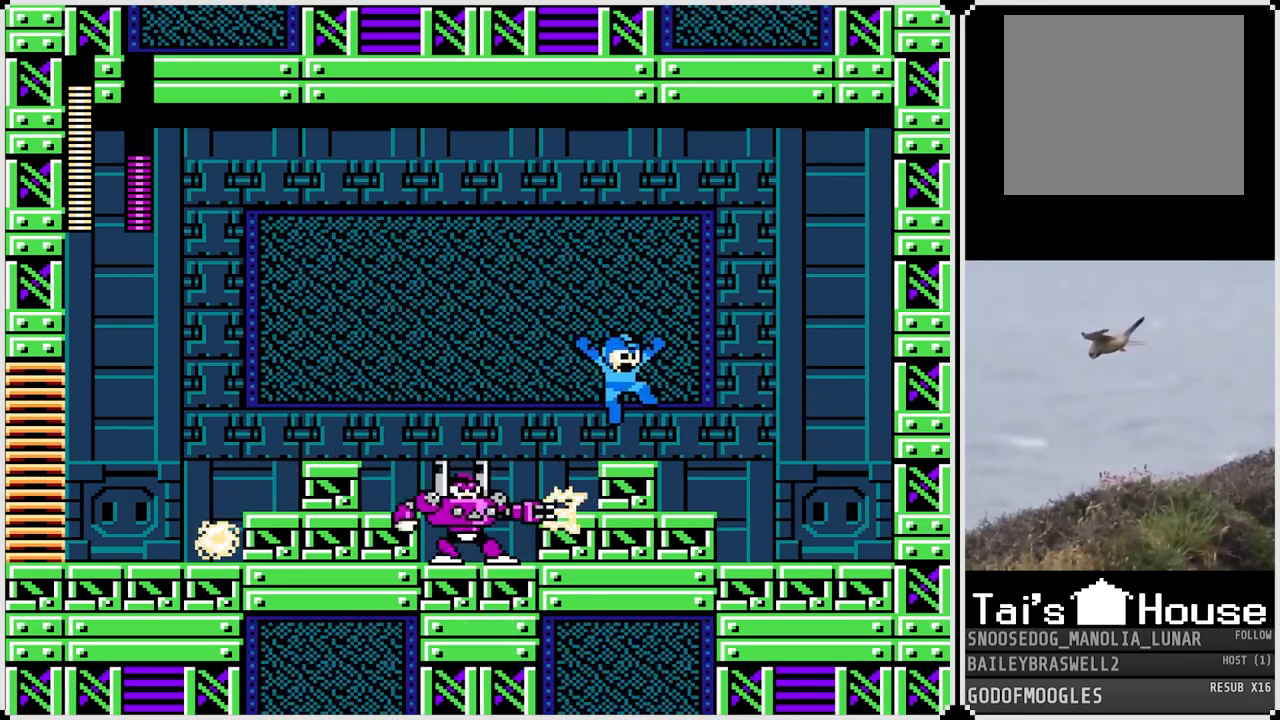
{"buttons": ["SQUARE"], "left_stick": "center", "right_stick": "center", "events": [[383, "DPAD_RIGHT", "up"], [400, "DPAD_LEFT", "down"], [433, "SQUARE", "down"], [483, "DPAD_LEFT", "up"]]}
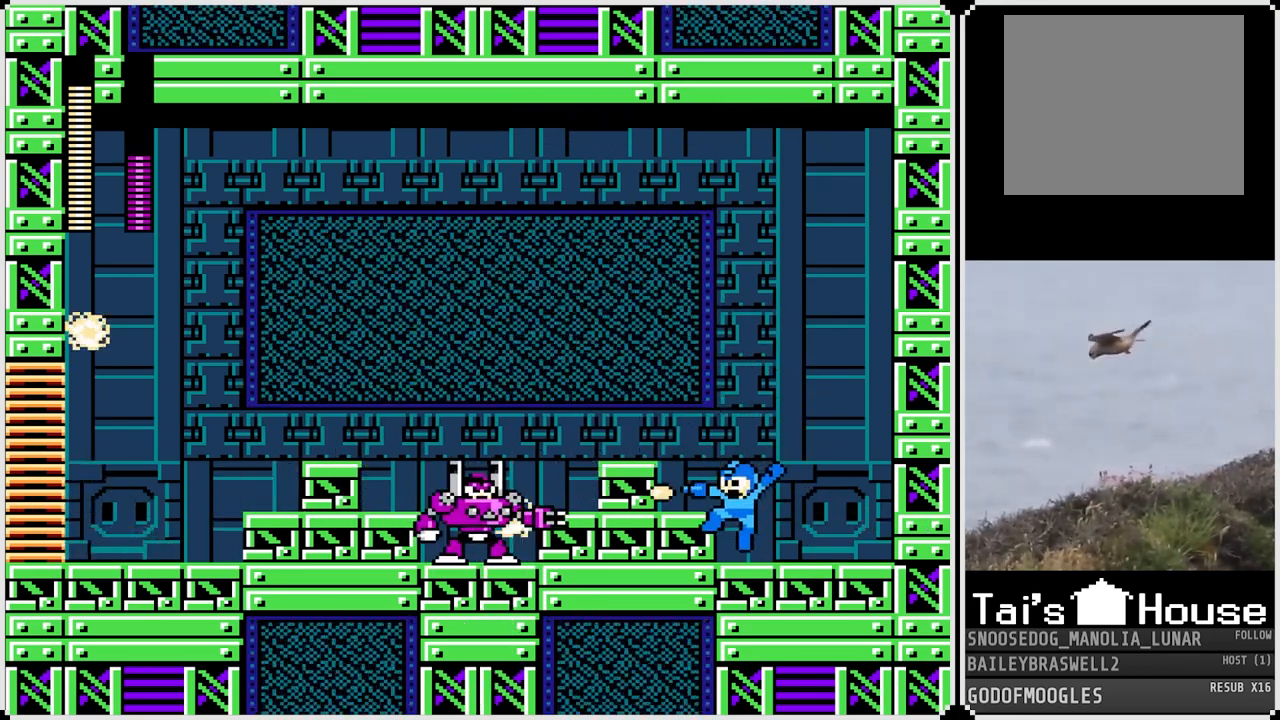
{"buttons": ["CROSS", "SQUARE", "DPAD_RIGHT"], "left_stick": "center", "right_stick": "center", "events": [[17, "SQUARE", "up"], [83, "SQUARE", "down"], [167, "SQUARE", "up"], [234, "DPAD_RIGHT", "down"], [434, "CROSS", "down"], [434, "SQUARE", "down"]]}
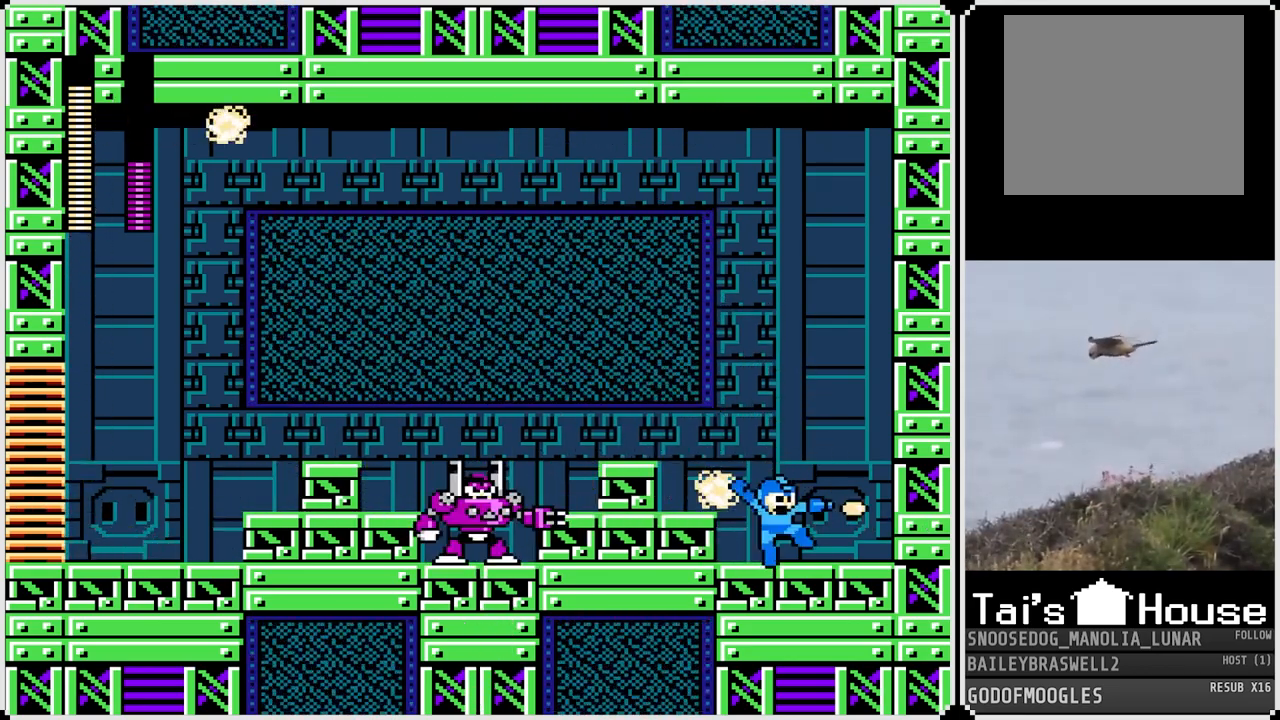
{"buttons": [], "left_stick": "center", "right_stick": "center", "events": [[66, "SQUARE", "up"], [116, "DPAD_RIGHT", "up"], [133, "DPAD_LEFT", "down"], [250, "SQUARE", "down"], [300, "CROSS", "up"], [333, "SQUARE", "up"], [417, "SQUARE", "down"], [483, "DPAD_LEFT", "up"], [483, "SQUARE", "up"]]}
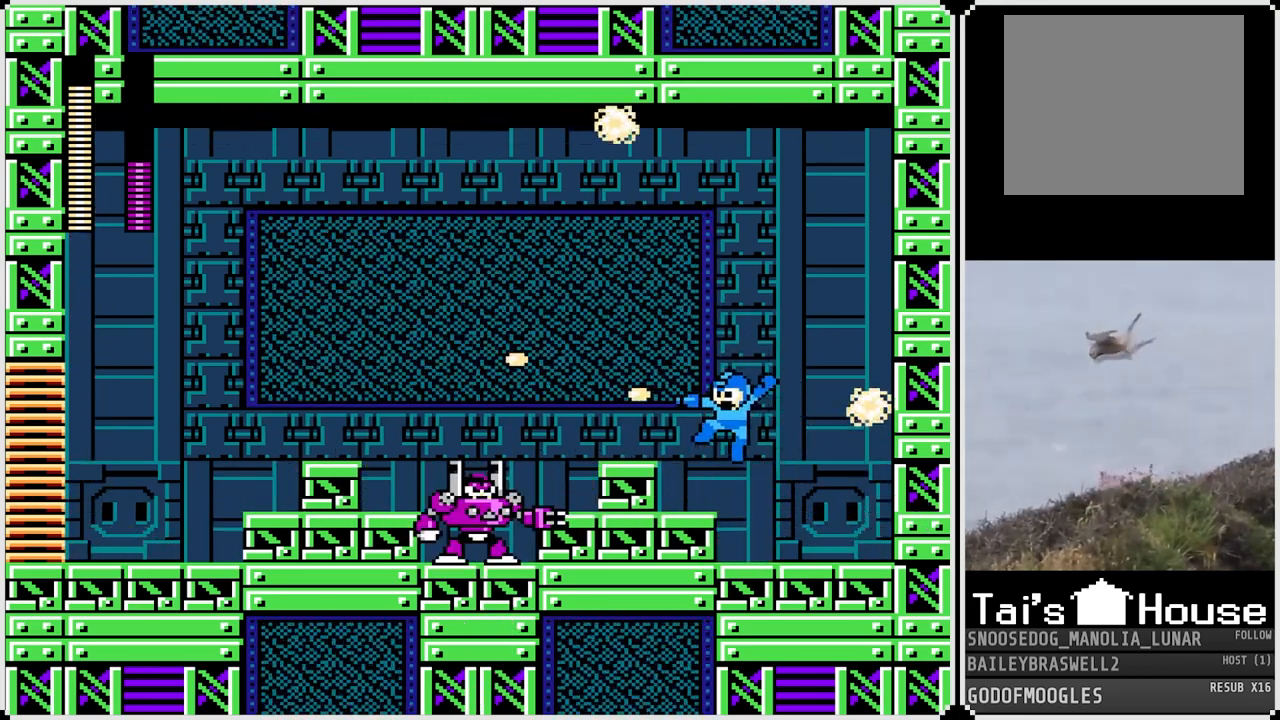
{"buttons": ["DPAD_RIGHT"], "left_stick": "center", "right_stick": "center", "events": [[67, "SQUARE", "down"], [133, "SQUARE", "up"], [200, "DPAD_RIGHT", "down"], [200, "SQUARE", "down"], [284, "SQUARE", "up"]]}
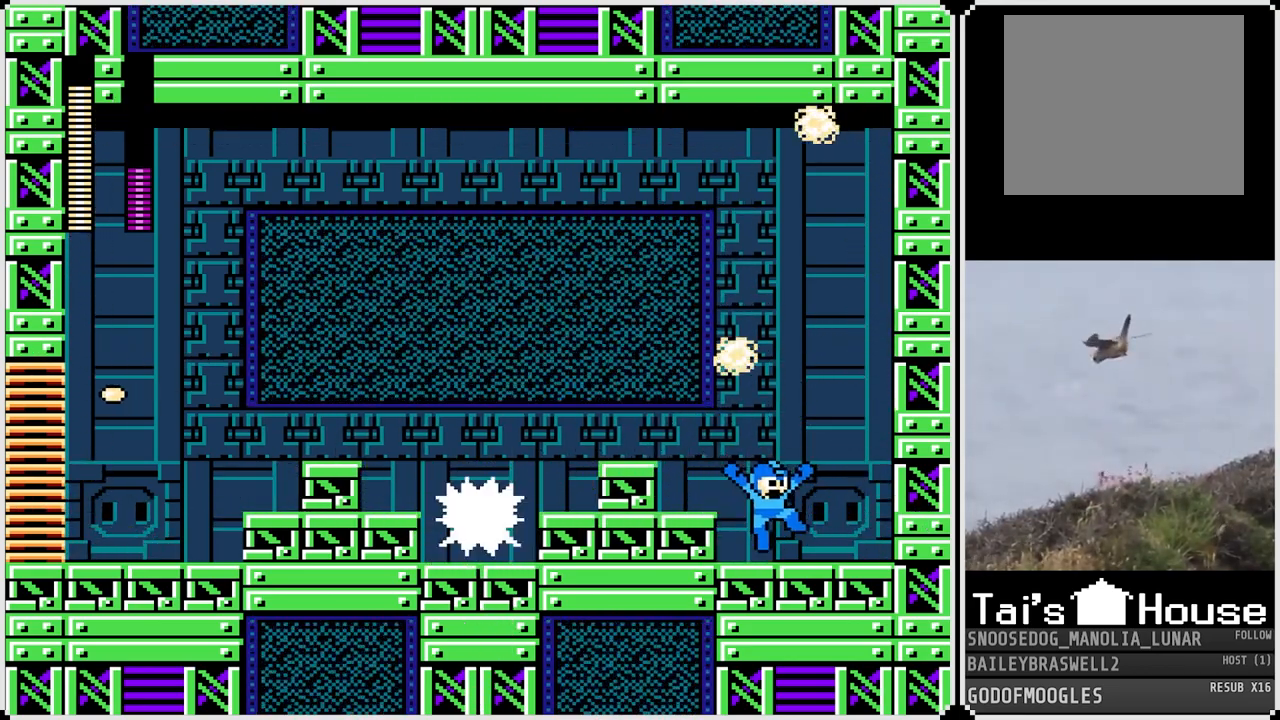
{"buttons": ["CROSS", "SQUARE", "DPAD_RIGHT"], "left_stick": "center", "right_stick": "center", "events": [[183, "CROSS", "down"], [233, "DPAD_RIGHT", "up"], [250, "DPAD_LEFT", "down"], [283, "SQUARE", "down"], [367, "DPAD_LEFT", "up"], [367, "DPAD_RIGHT", "down"]]}
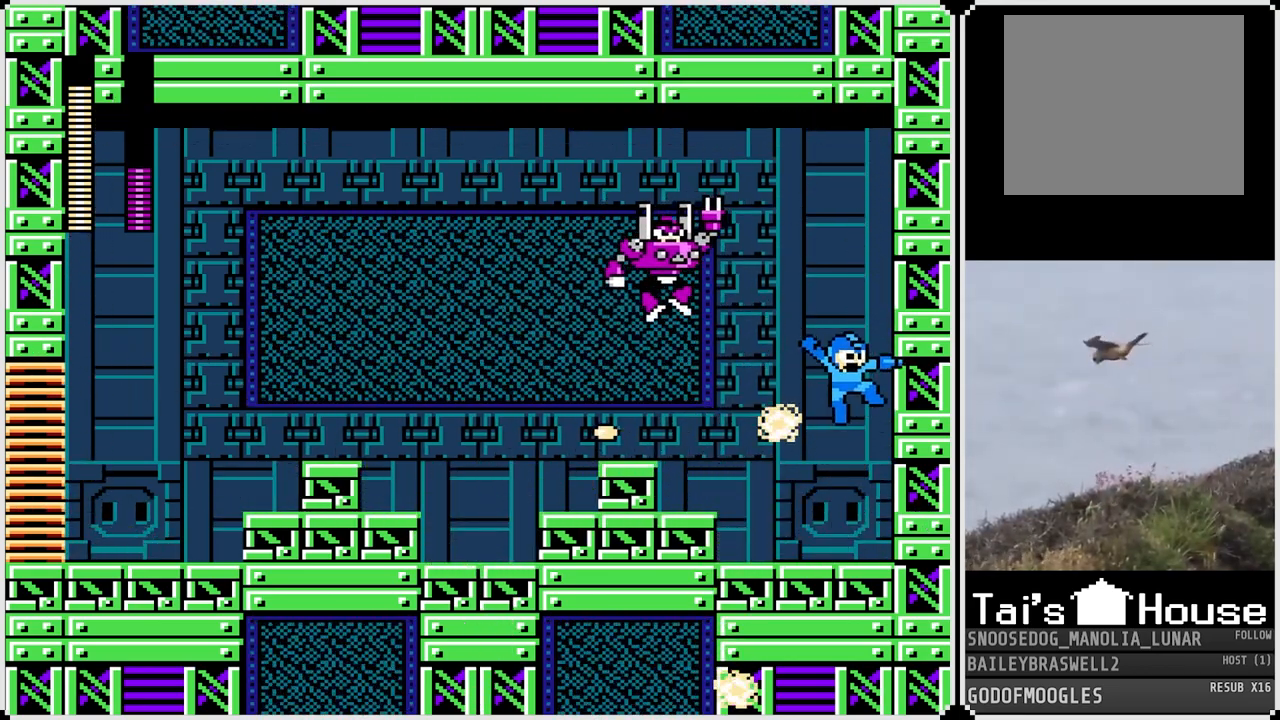
{"buttons": [], "left_stick": "center", "right_stick": "center", "events": [[17, "CROSS", "up"], [17, "SQUARE", "up"], [167, "DPAD_RIGHT", "up"], [184, "DPAD_LEFT", "down"], [234, "SQUARE", "down"], [250, "DPAD_LEFT", "up"], [317, "SQUARE", "up"], [384, "SQUARE", "down"], [467, "SQUARE", "up"]]}
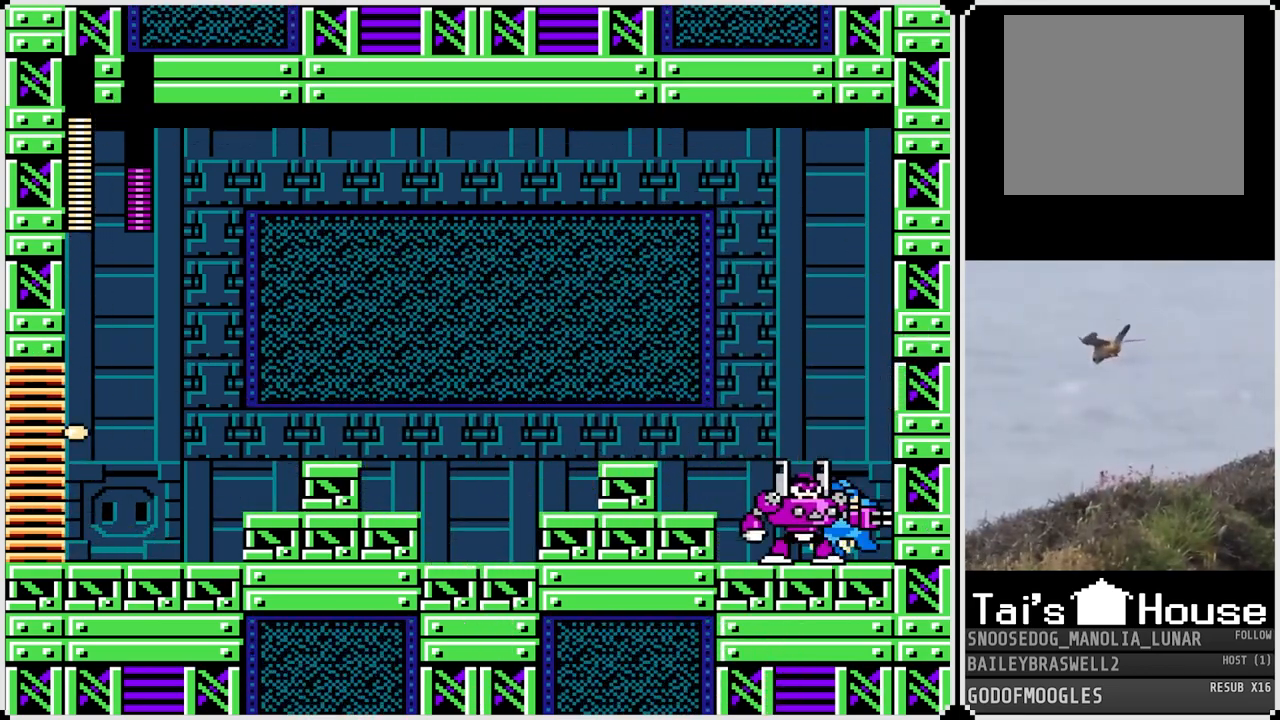
{"buttons": ["CROSS", "SQUARE", "DPAD_LEFT"], "left_stick": "center", "right_stick": "center", "events": [[50, "SQUARE", "down"], [116, "SQUARE", "up"], [150, "DPAD_LEFT", "down"], [200, "SQUARE", "down"], [283, "SQUARE", "up"], [333, "SQUARE", "down"], [350, "CROSS", "down"]]}
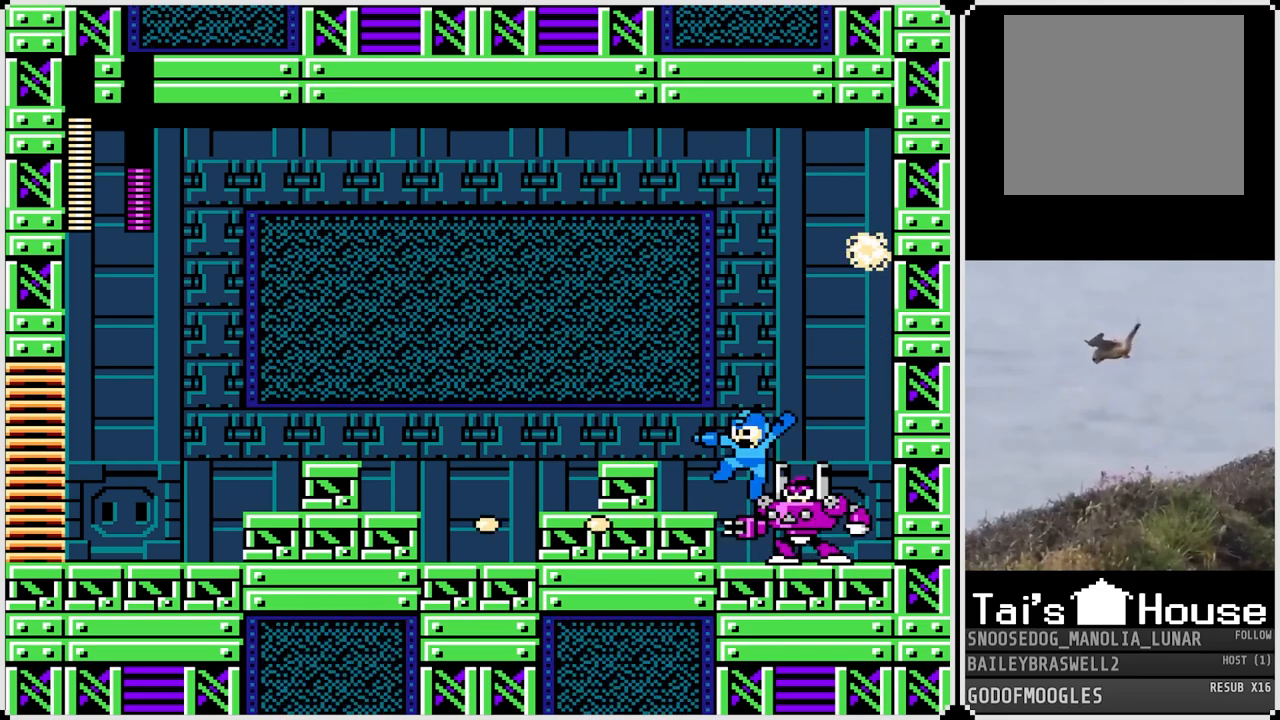
{"buttons": ["DPAD_LEFT"], "left_stick": "center", "right_stick": "center", "events": [[200, "SQUARE", "up"], [217, "CROSS", "up"]]}
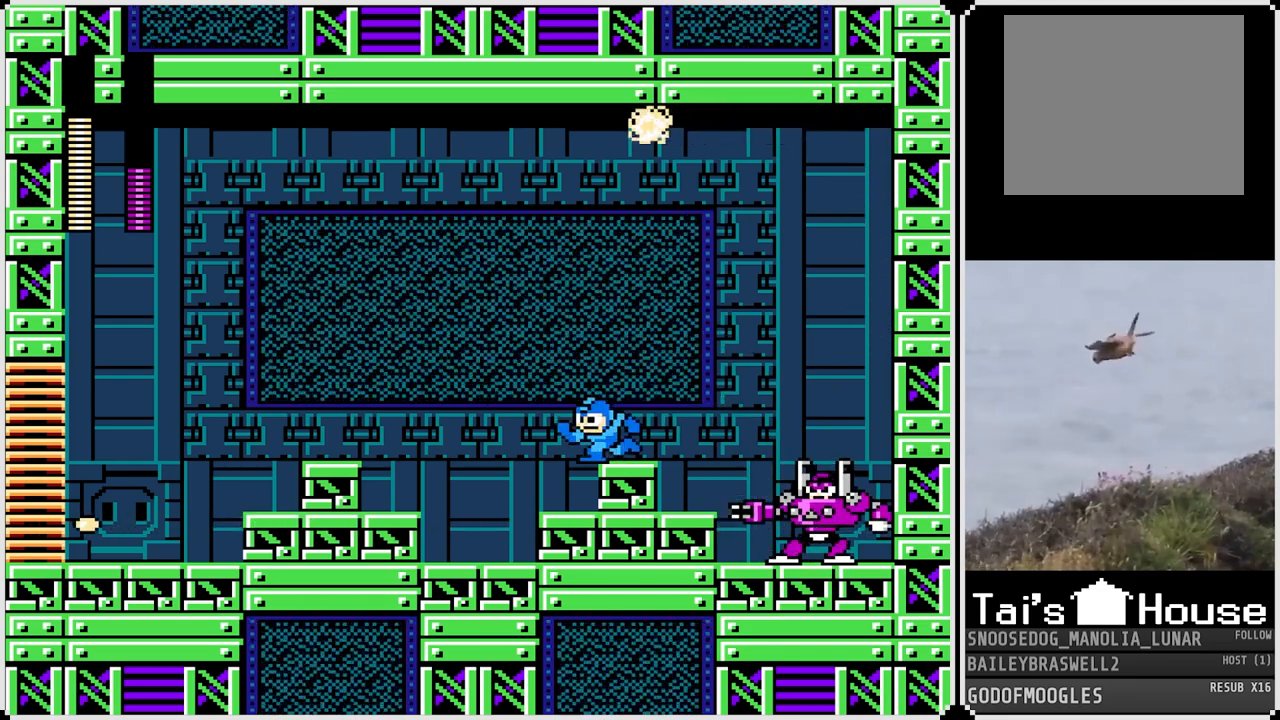
{"buttons": ["DPAD_LEFT"], "left_stick": "center", "right_stick": "center", "events": [[16, "CROSS", "down"], [350, "CROSS", "up"]]}